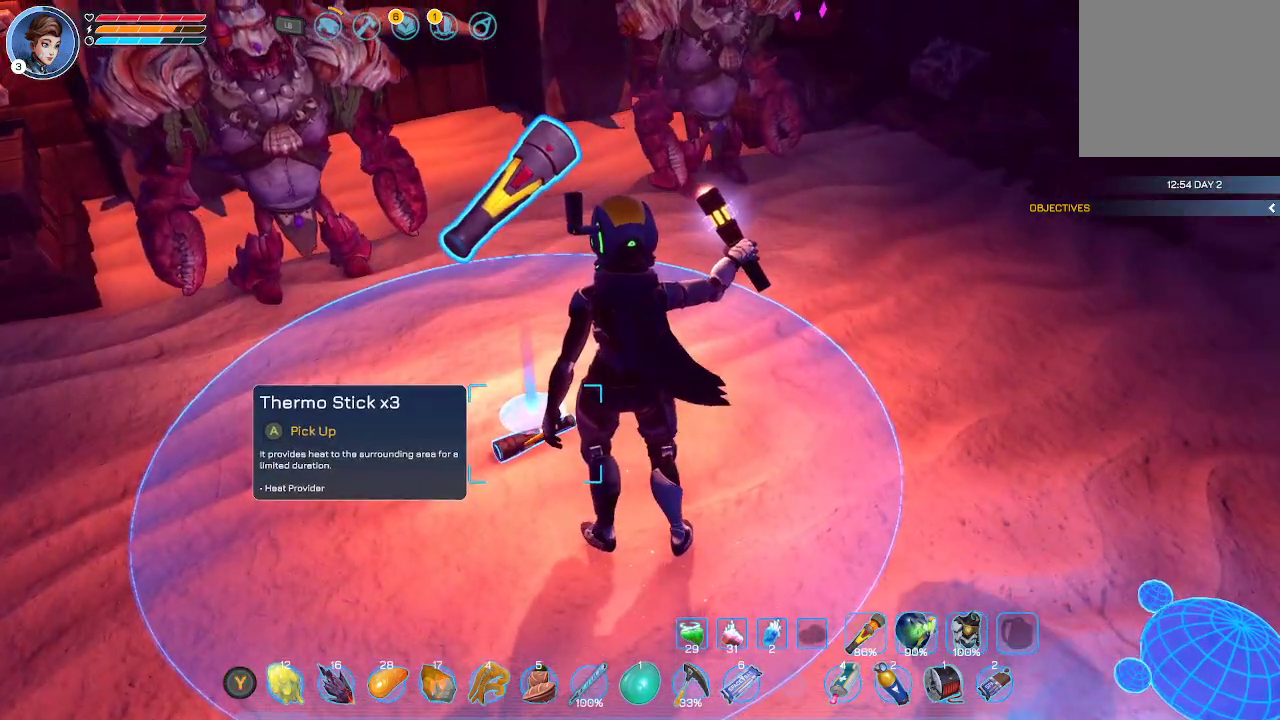
Gameplay with a controller (Xbox layout); each line is a JSON object with the inputs held at the frame after it. "events" lists button and stick changes between this image and that frame as [ms after this image, input, new state], when the widget could be followed in between.
{"buttons": [], "left_stick": "center", "right_stick": "center", "events": [[333, "A", "down"], [467, "A", "up"]]}
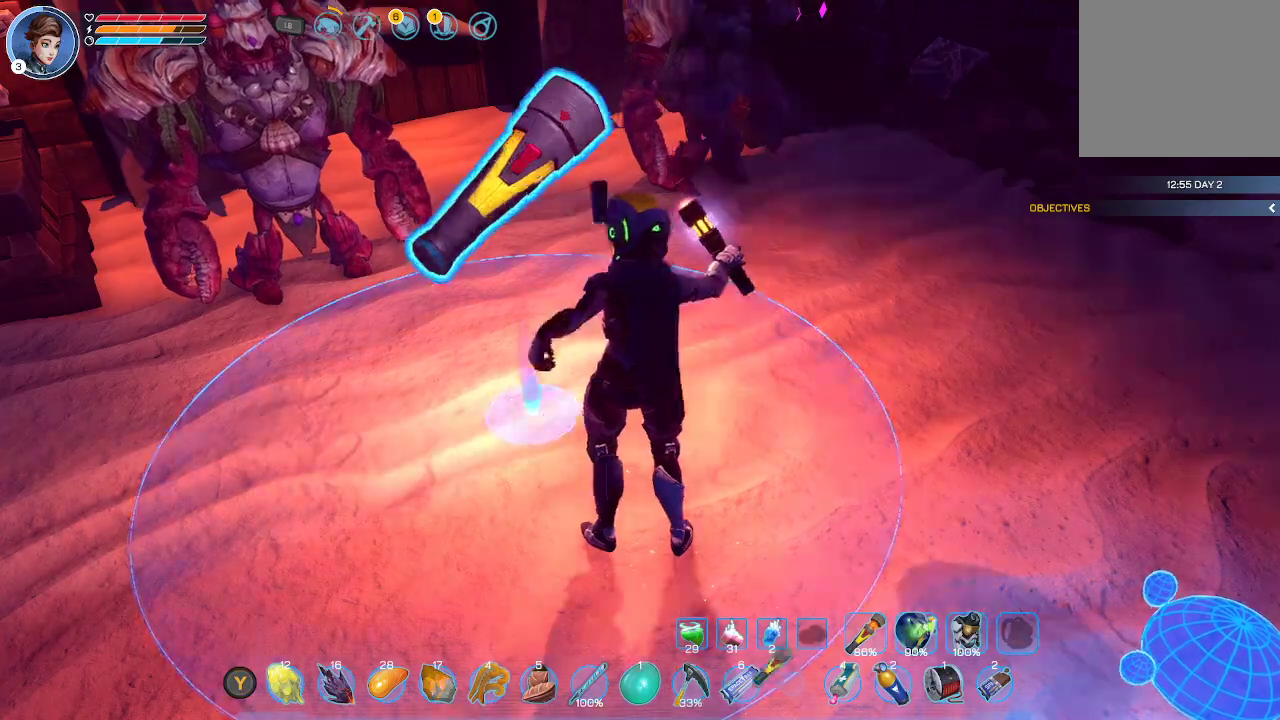
{"buttons": [], "left_stick": "center", "right_stick": "left", "events": [[467, "right_stick", "left"]]}
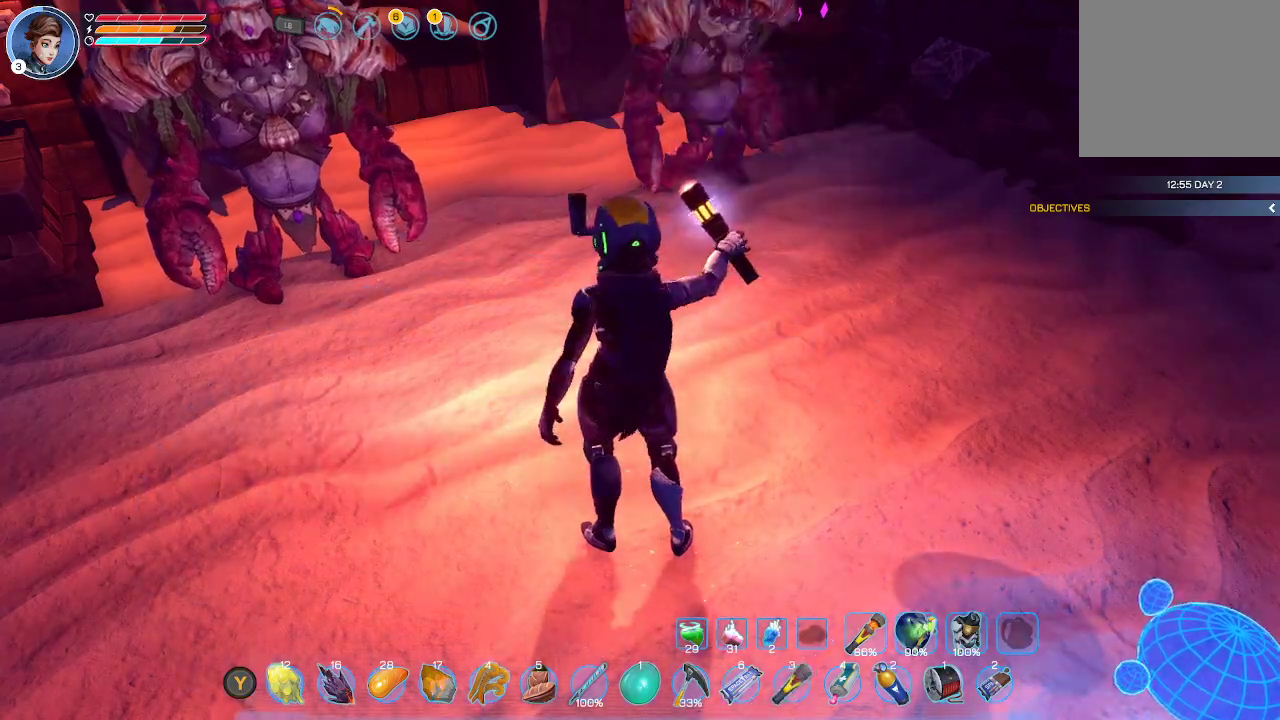
{"buttons": [], "left_stick": "down-left", "right_stick": "left", "events": [[67, "left_stick", "down"], [433, "left_stick", "down-left"]]}
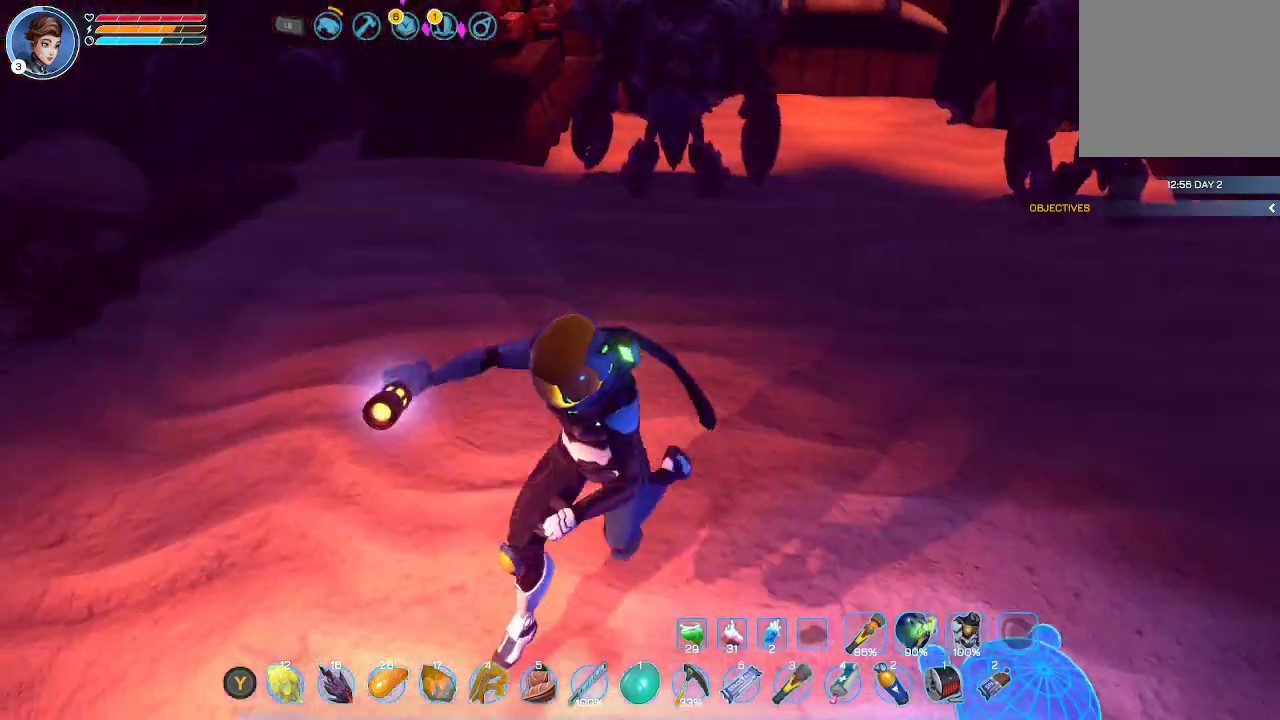
{"buttons": [], "left_stick": "center", "right_stick": "left", "events": [[267, "left_stick", "left"], [433, "left_stick", "center"]]}
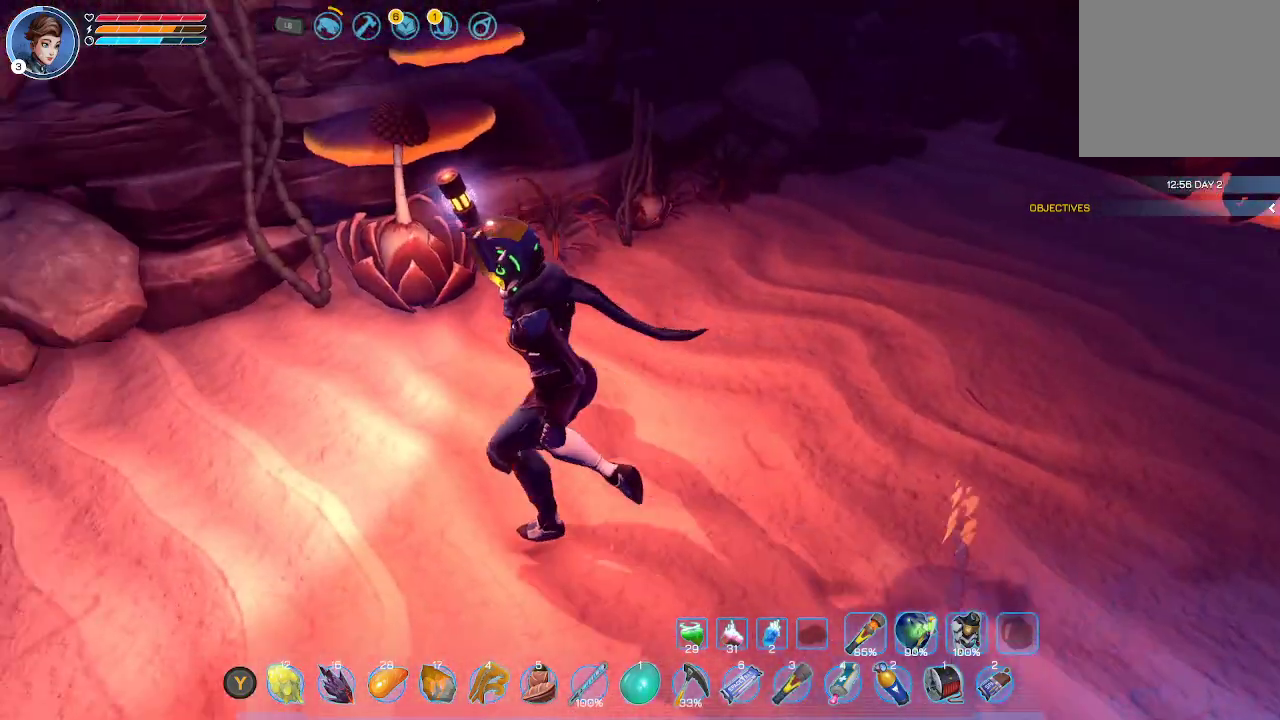
{"buttons": [], "left_stick": "up-left", "right_stick": "left", "events": [[367, "left_stick", "left"], [433, "left_stick", "up-left"]]}
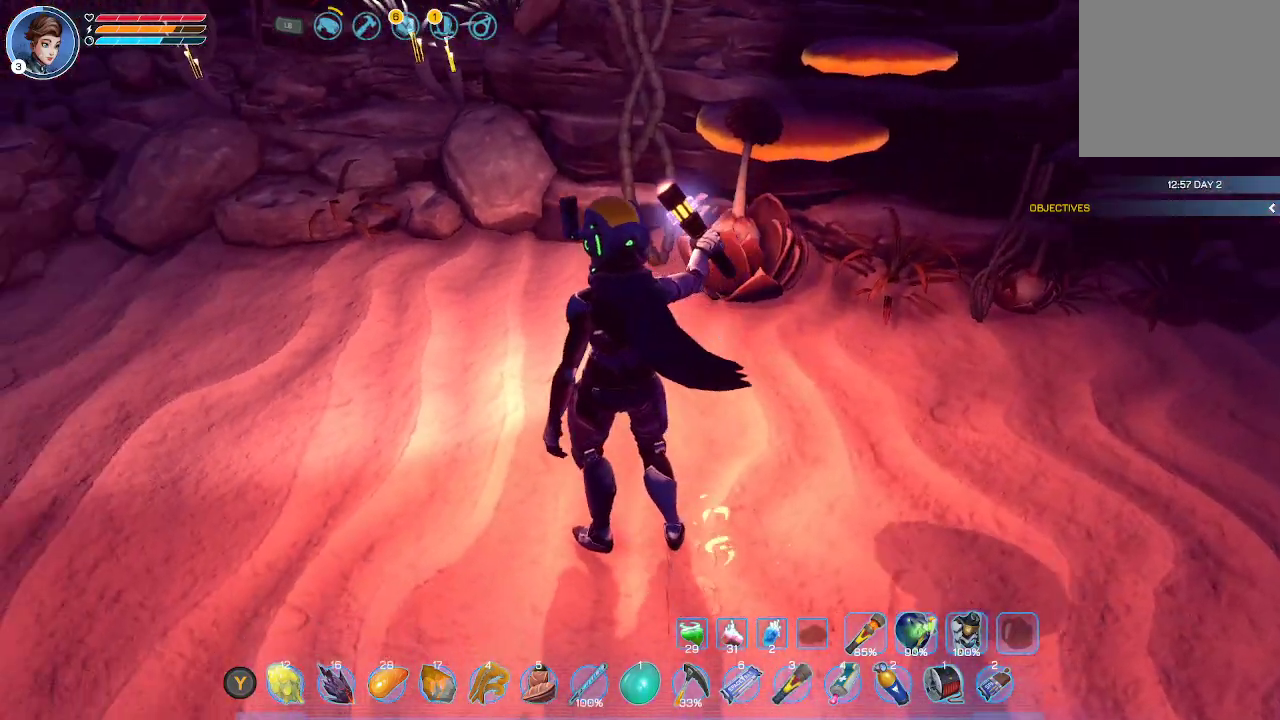
{"buttons": [], "left_stick": "up-left", "right_stick": "down-left", "events": [[133, "right_stick", "down-left"]]}
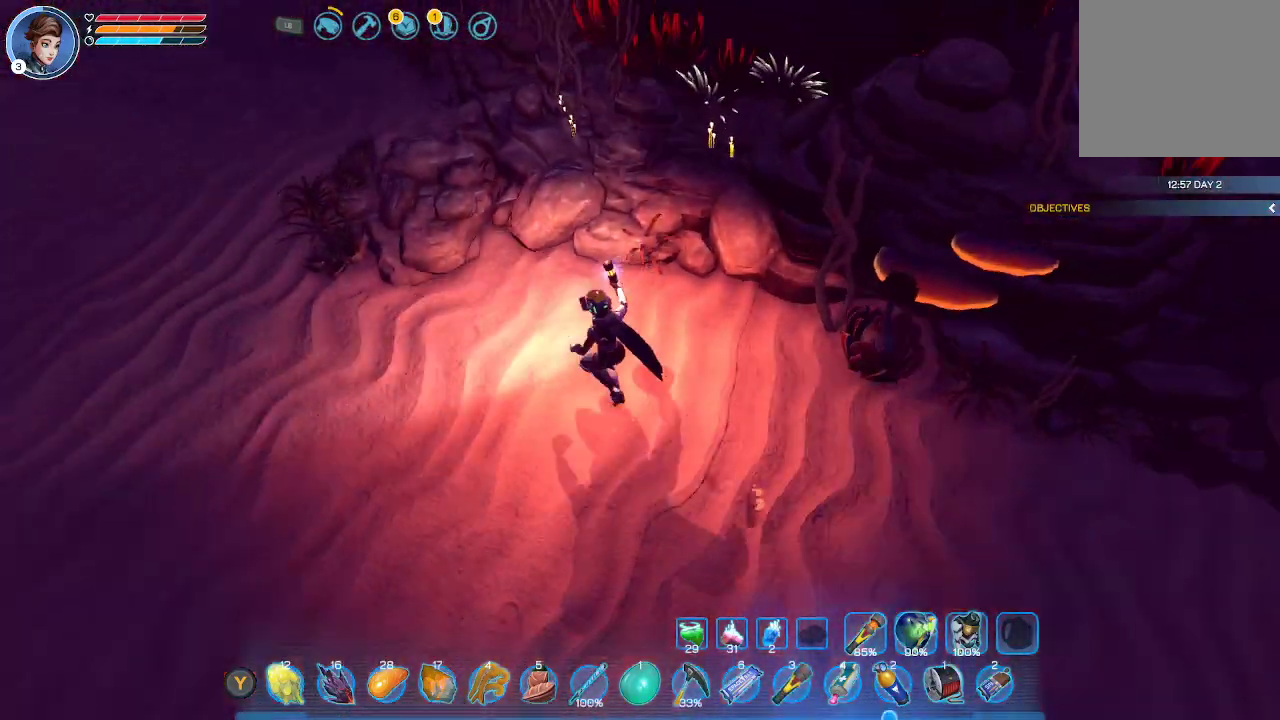
{"buttons": [], "left_stick": "up-left", "right_stick": "center", "events": [[233, "right_stick", "center"]]}
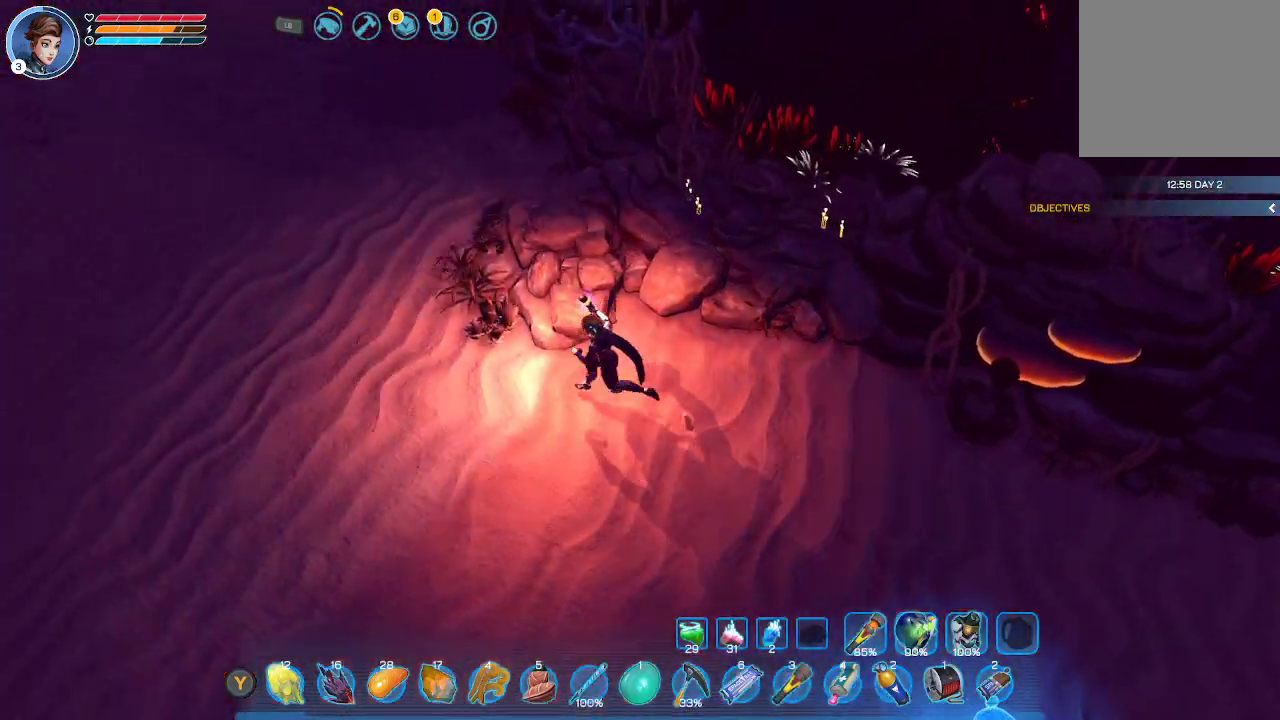
{"buttons": [], "left_stick": "up-left", "right_stick": "center", "events": []}
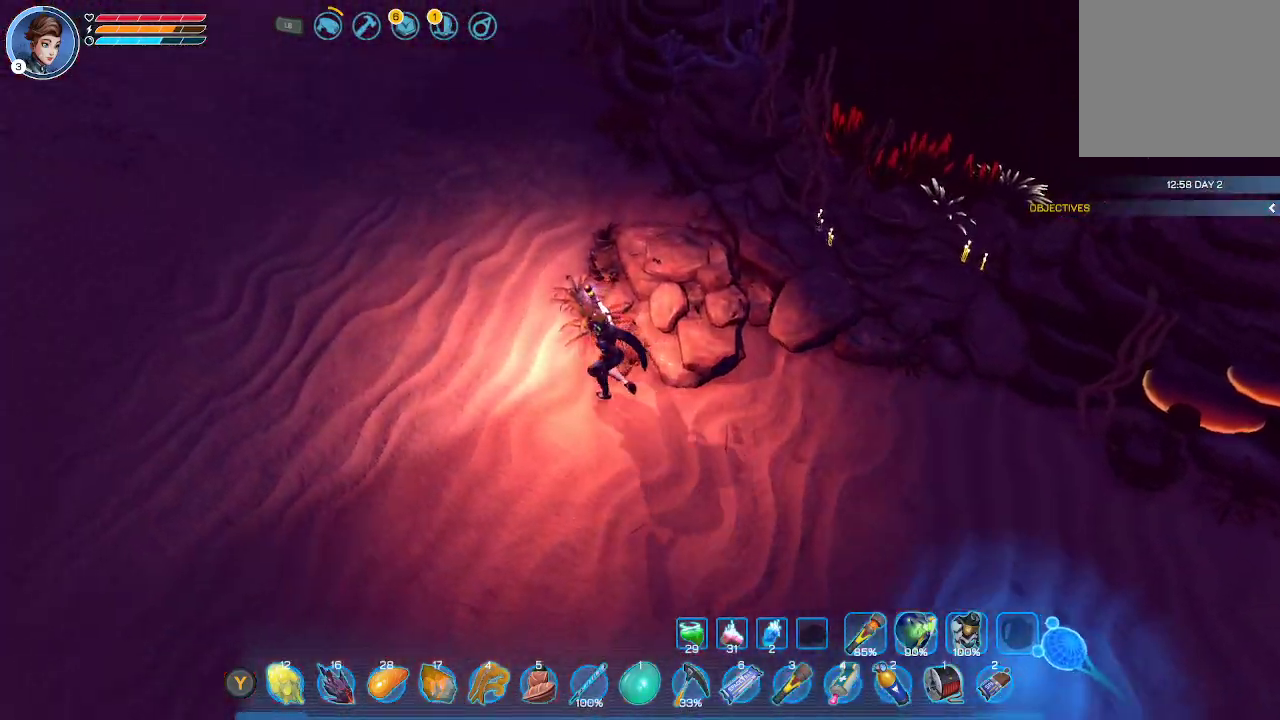
{"buttons": [], "left_stick": "up", "right_stick": "left", "events": [[200, "right_stick", "left"], [400, "left_stick", "up"]]}
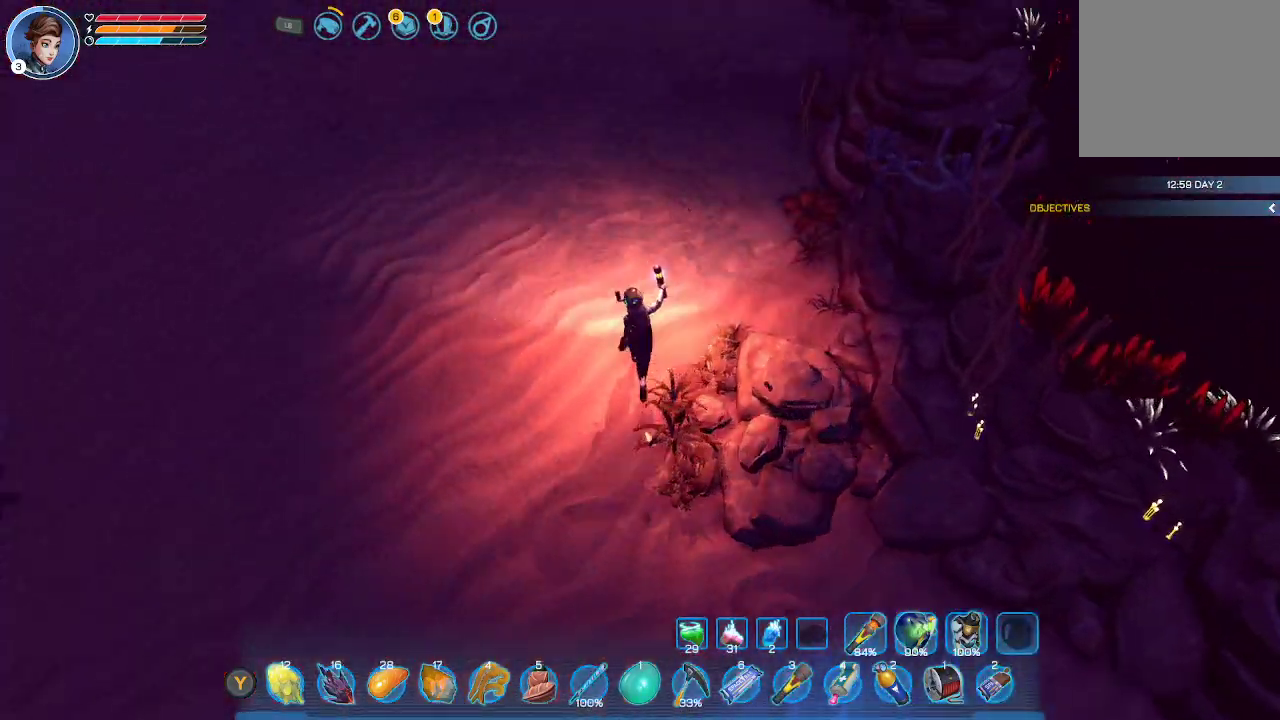
{"buttons": [], "left_stick": "up", "right_stick": "center", "events": [[167, "right_stick", "center"]]}
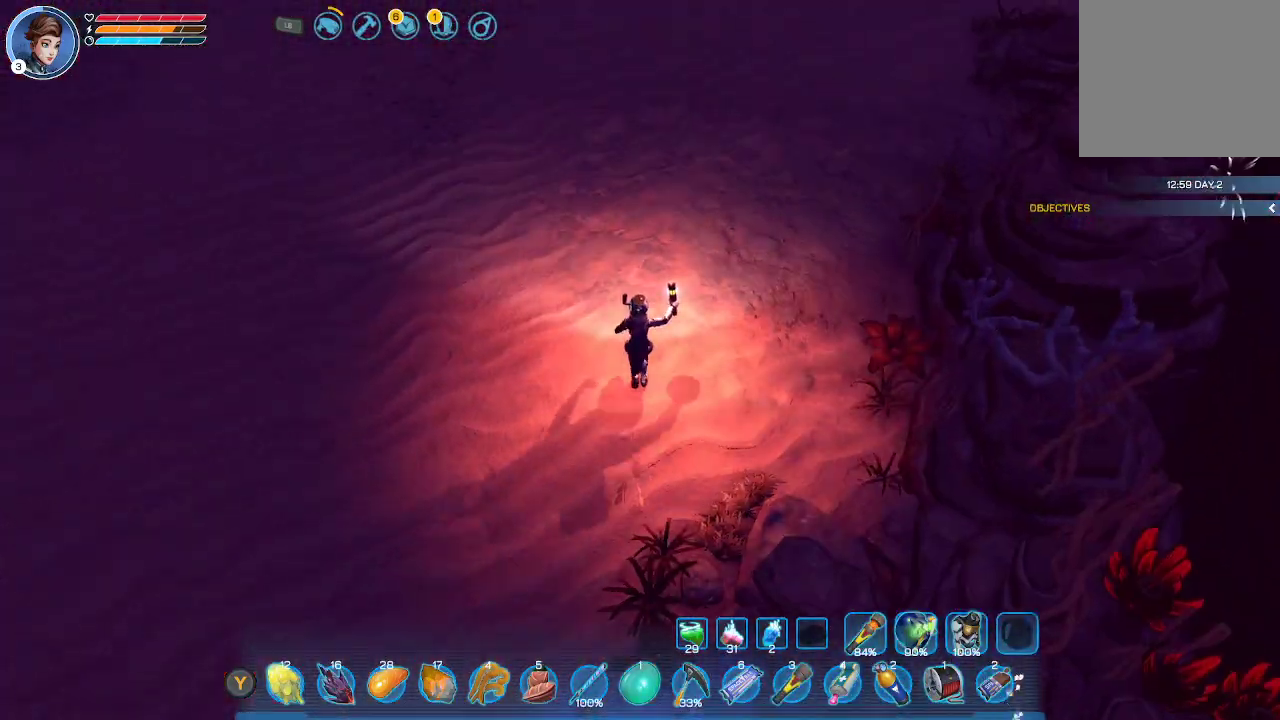
{"buttons": [], "left_stick": "up", "right_stick": "center", "events": []}
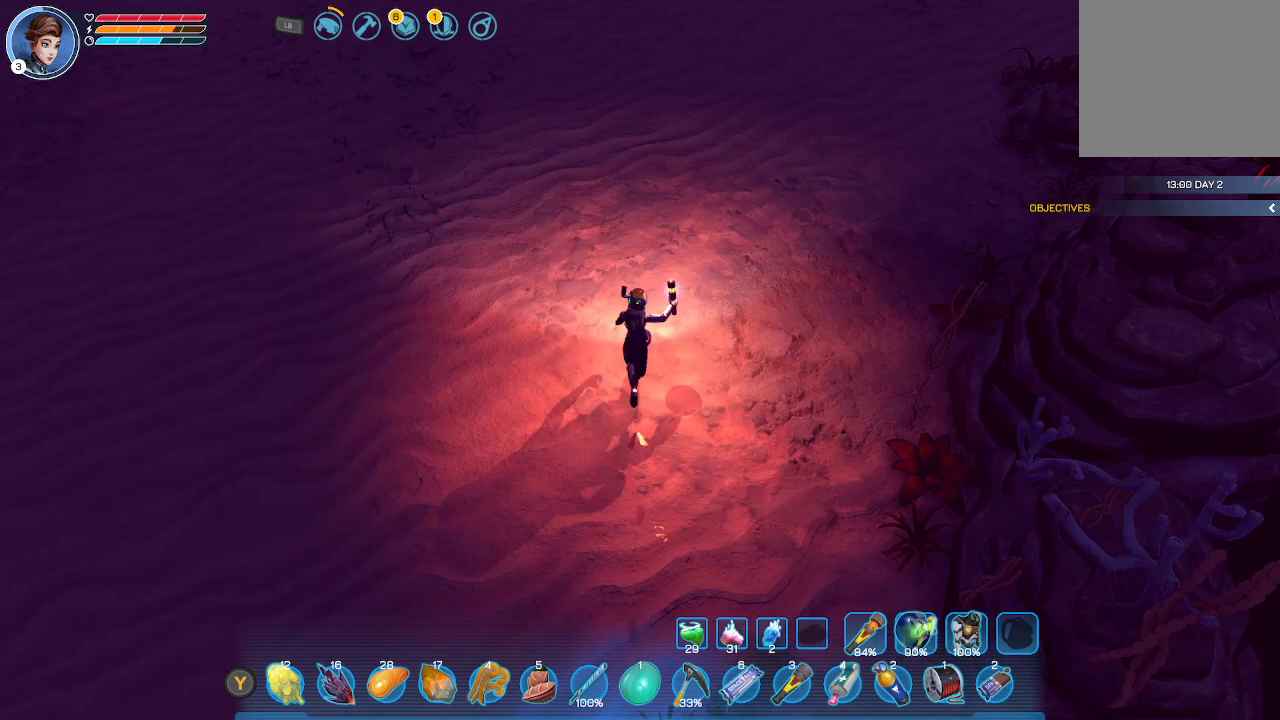
{"buttons": [], "left_stick": "up", "right_stick": "center", "events": [[67, "right_stick", "right"], [500, "right_stick", "center"]]}
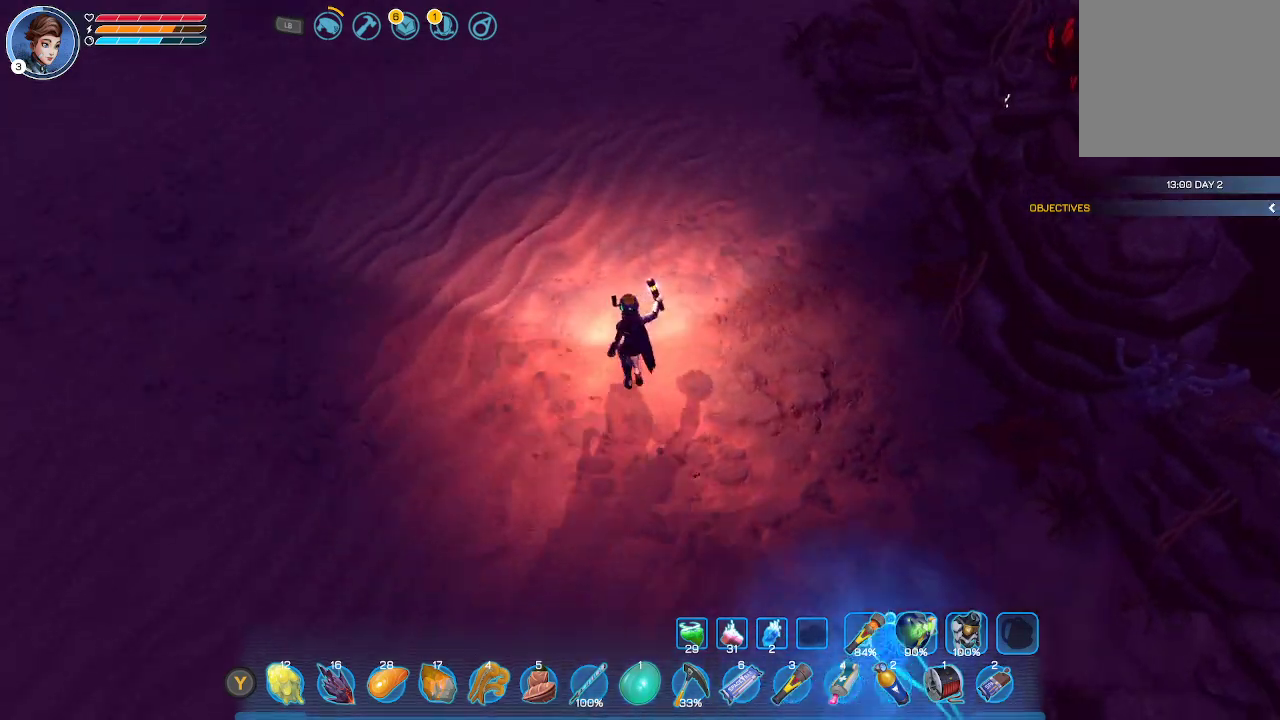
{"buttons": [], "left_stick": "up", "right_stick": "center", "events": []}
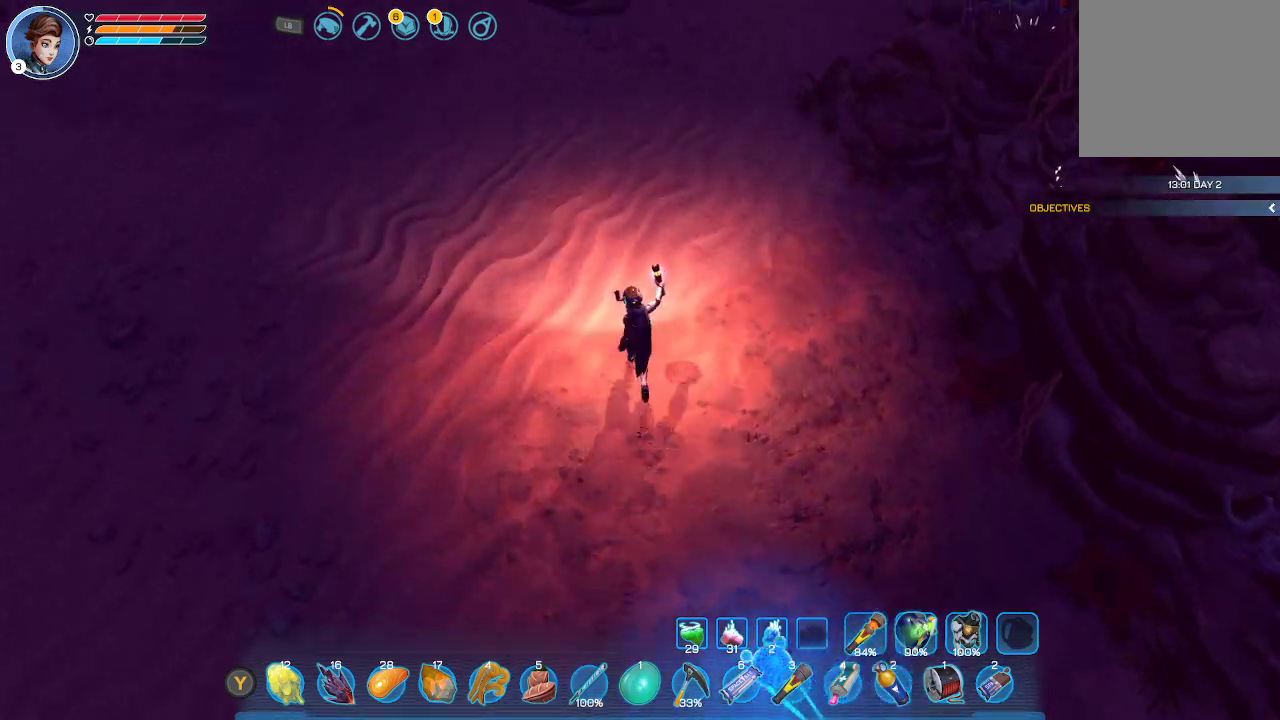
{"buttons": [], "left_stick": "up", "right_stick": "center", "events": [[267, "right_stick", "right"], [500, "right_stick", "center"]]}
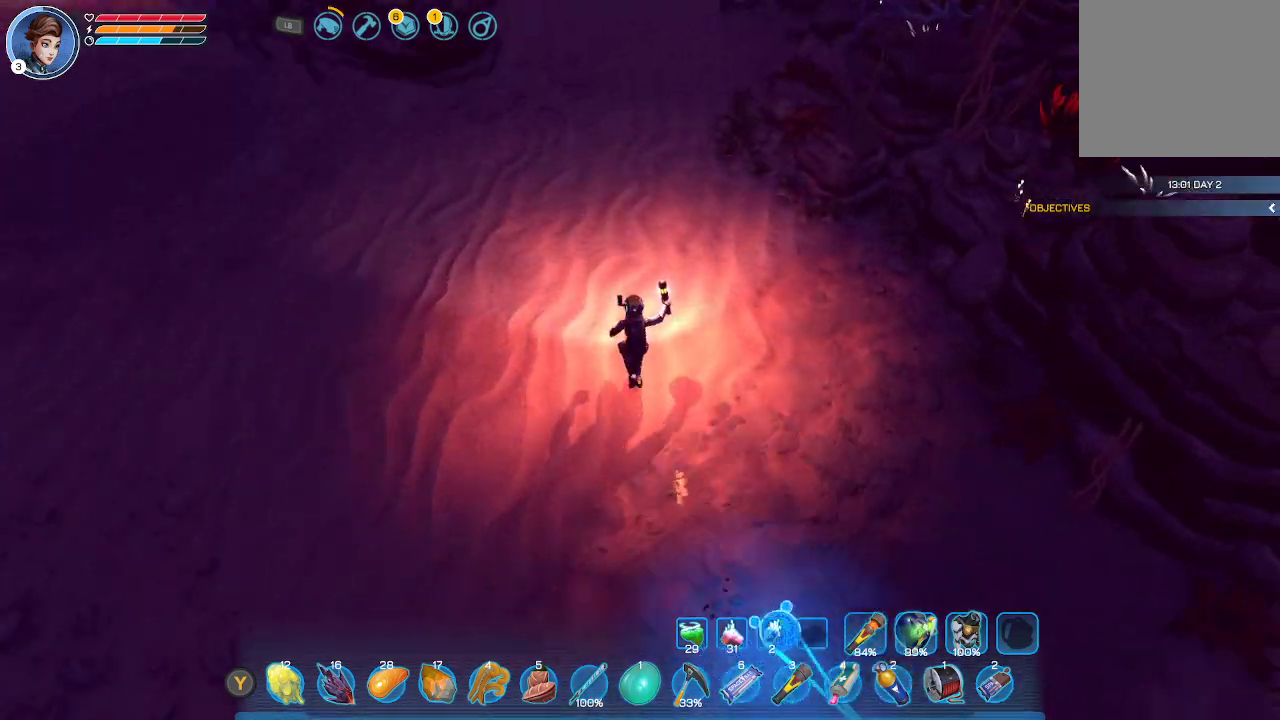
{"buttons": [], "left_stick": "up", "right_stick": "center", "events": []}
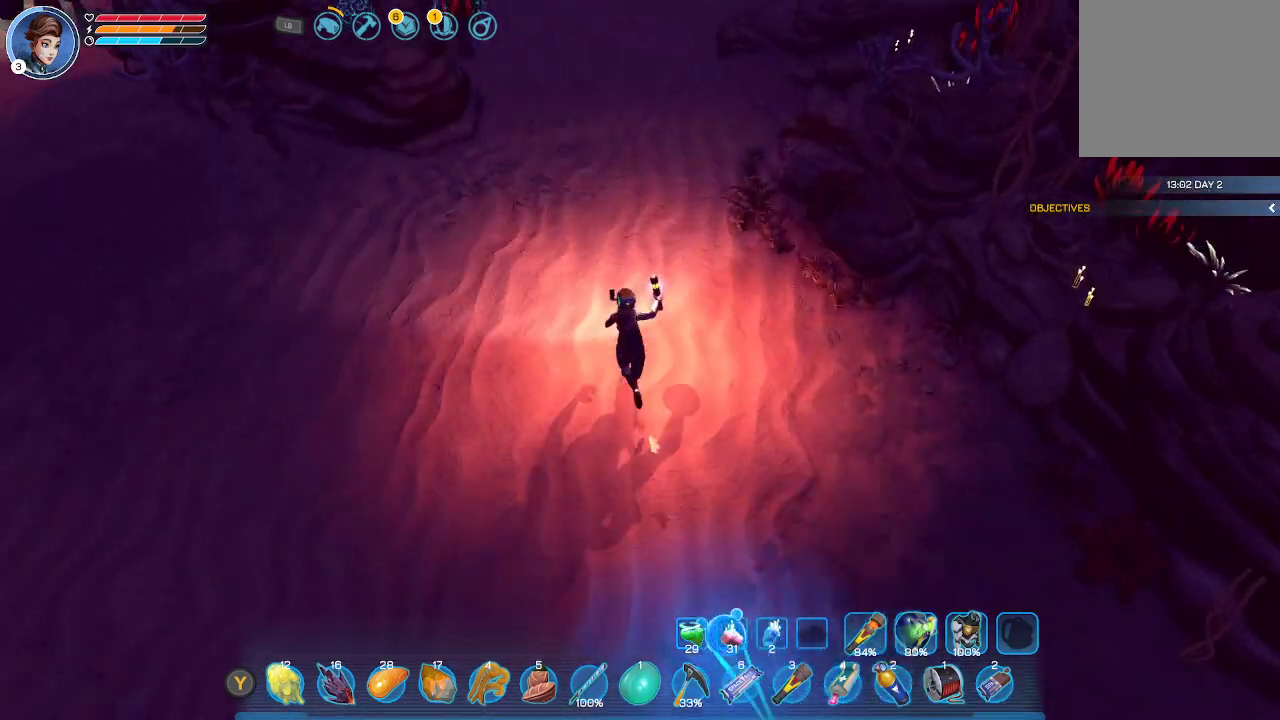
{"buttons": [], "left_stick": "up", "right_stick": "center", "events": []}
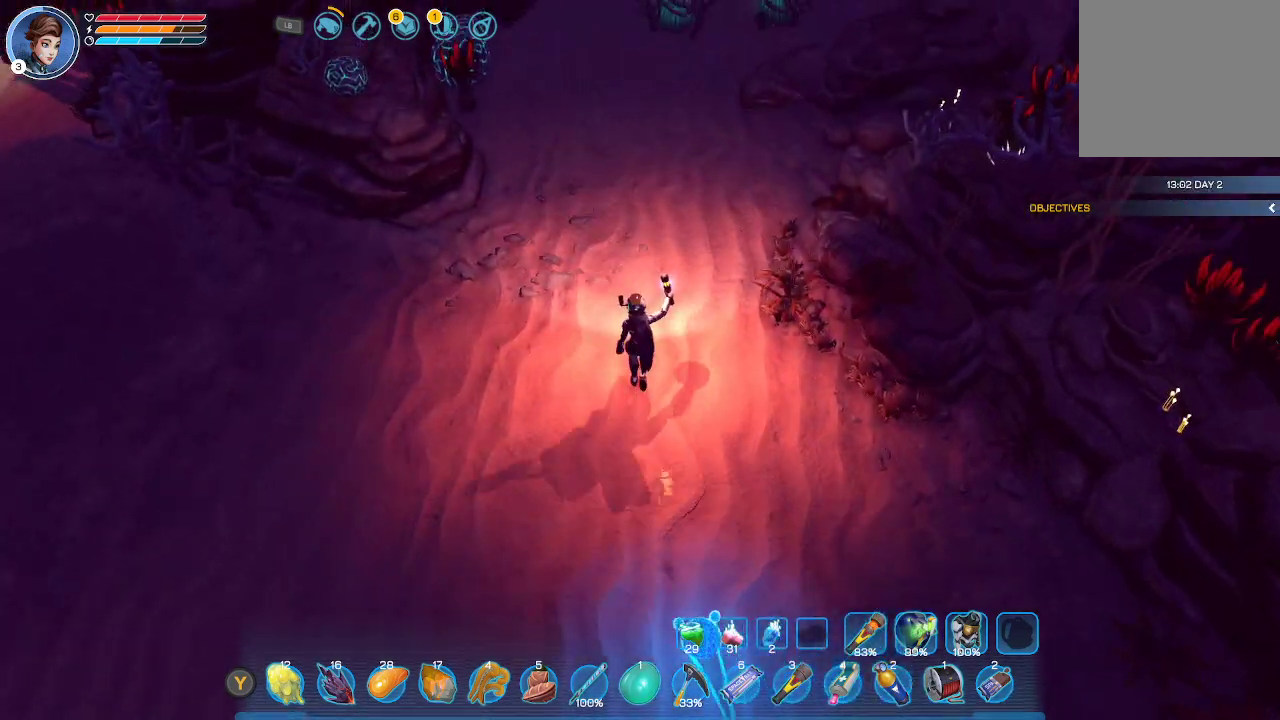
{"buttons": [], "left_stick": "up", "right_stick": "center", "events": []}
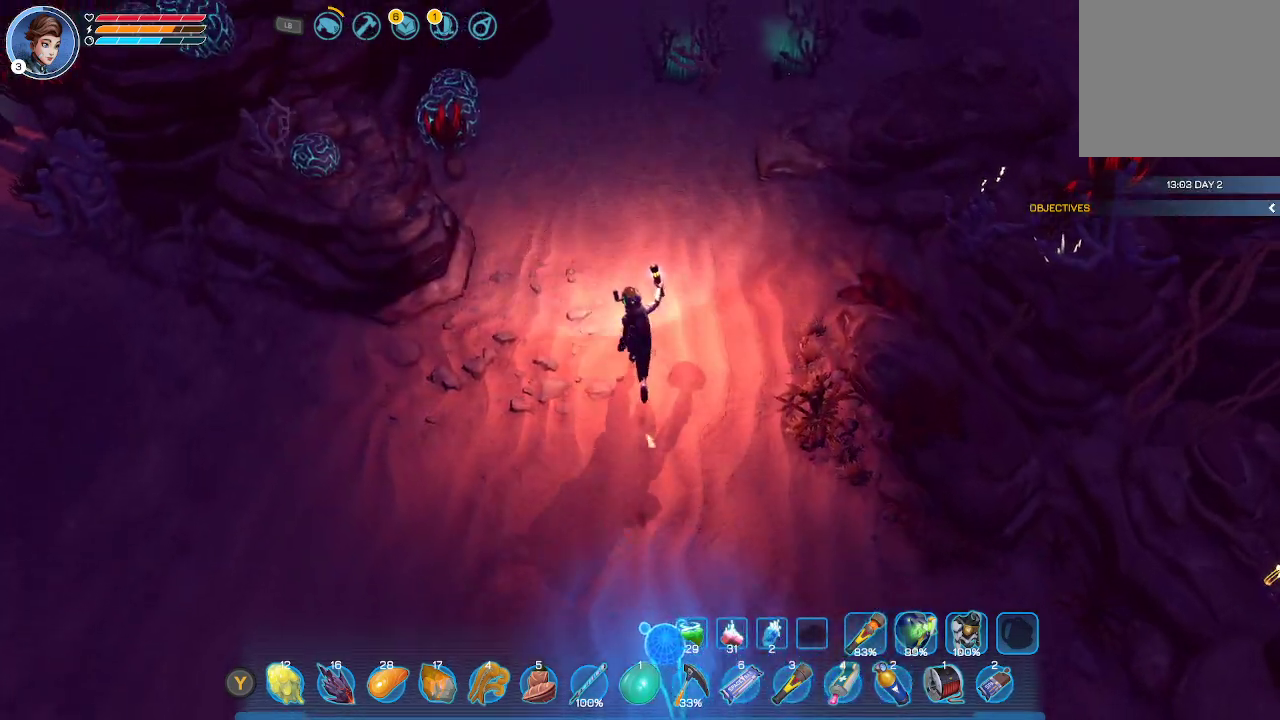
{"buttons": [], "left_stick": "up", "right_stick": "center", "events": []}
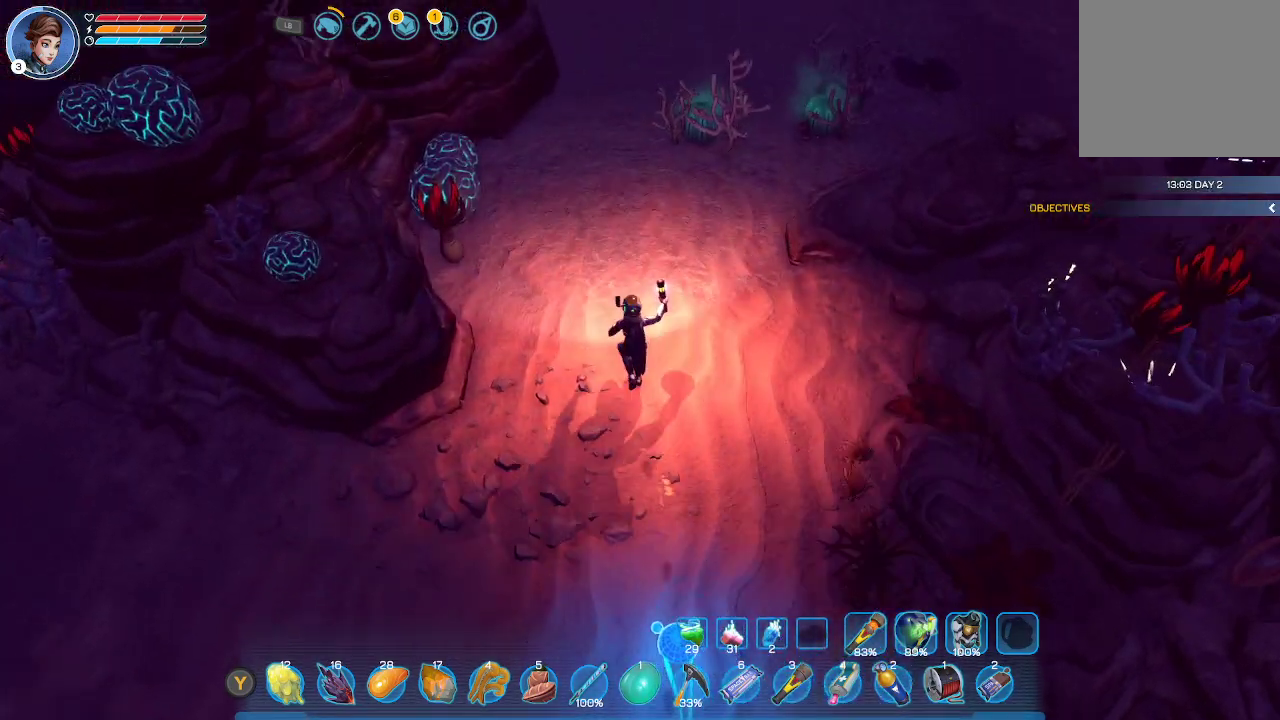
{"buttons": [], "left_stick": "up", "right_stick": "center", "events": []}
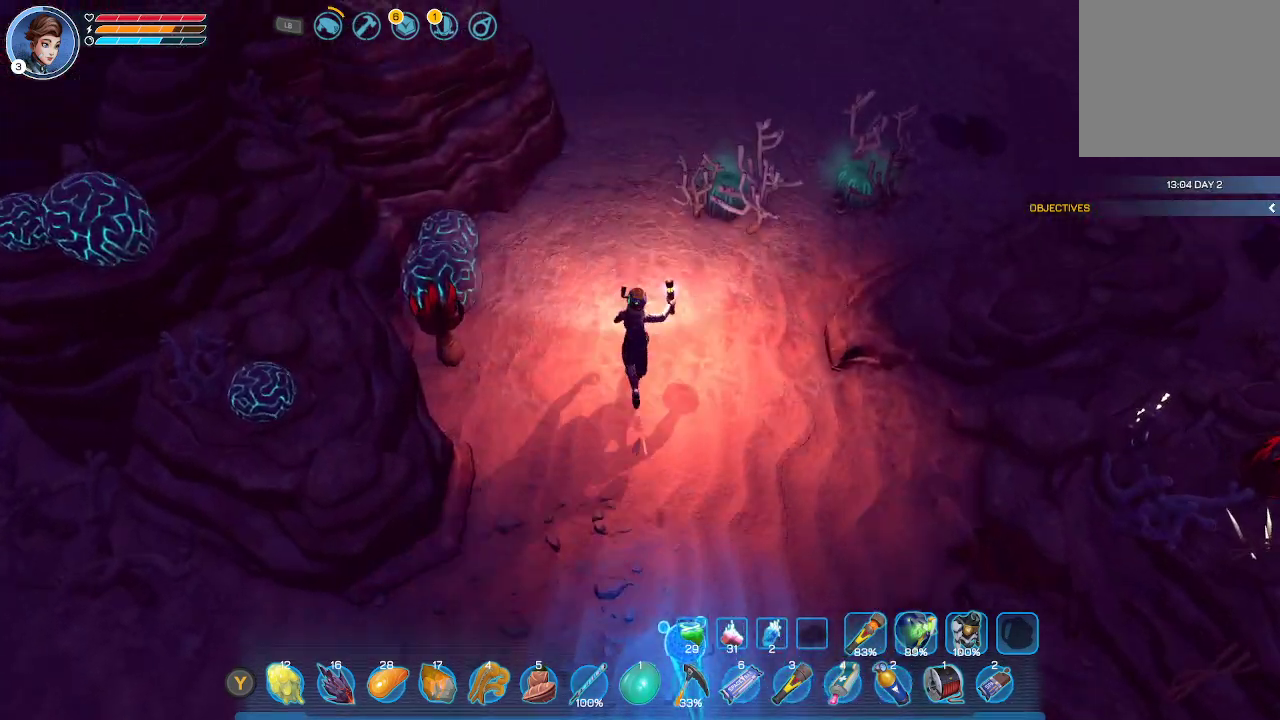
{"buttons": [], "left_stick": "up", "right_stick": "right", "events": [[367, "right_stick", "right"]]}
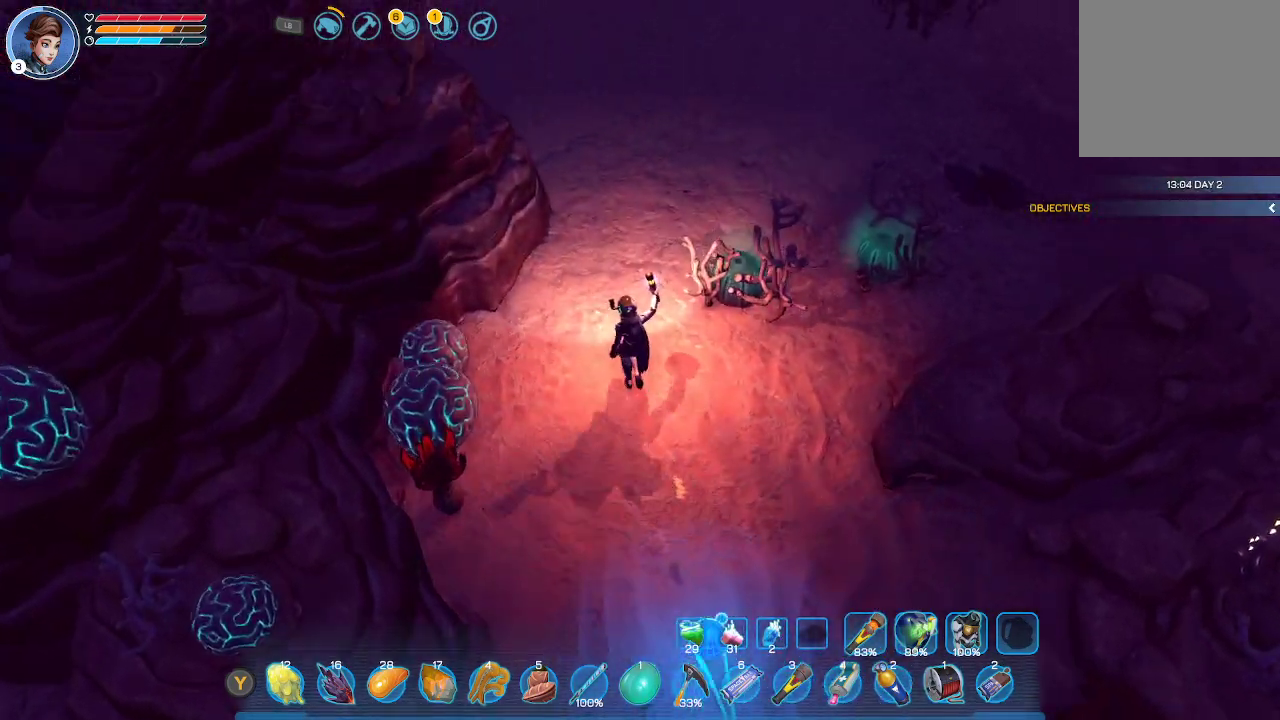
{"buttons": [], "left_stick": "up-left", "right_stick": "up-right", "events": [[367, "left_stick", "up-left"], [433, "right_stick", "up-right"]]}
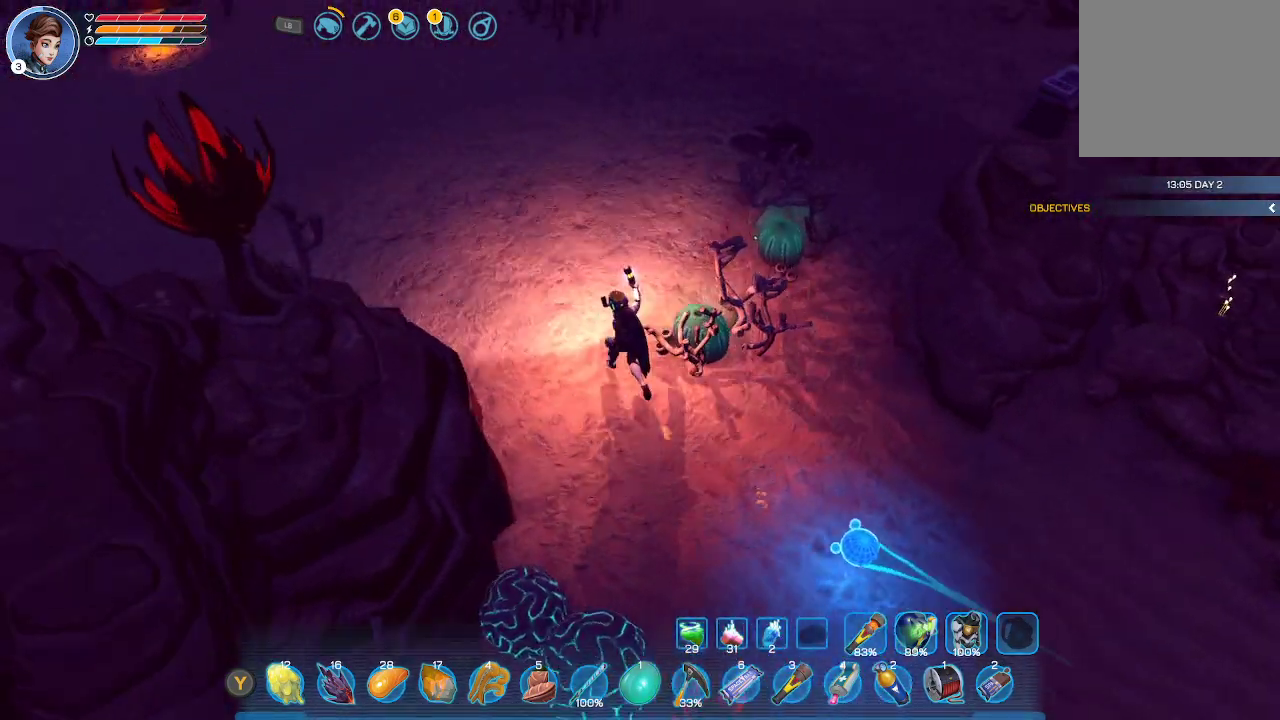
{"buttons": [], "left_stick": "up-left", "right_stick": "down", "events": [[200, "right_stick", "center"], [500, "right_stick", "down"]]}
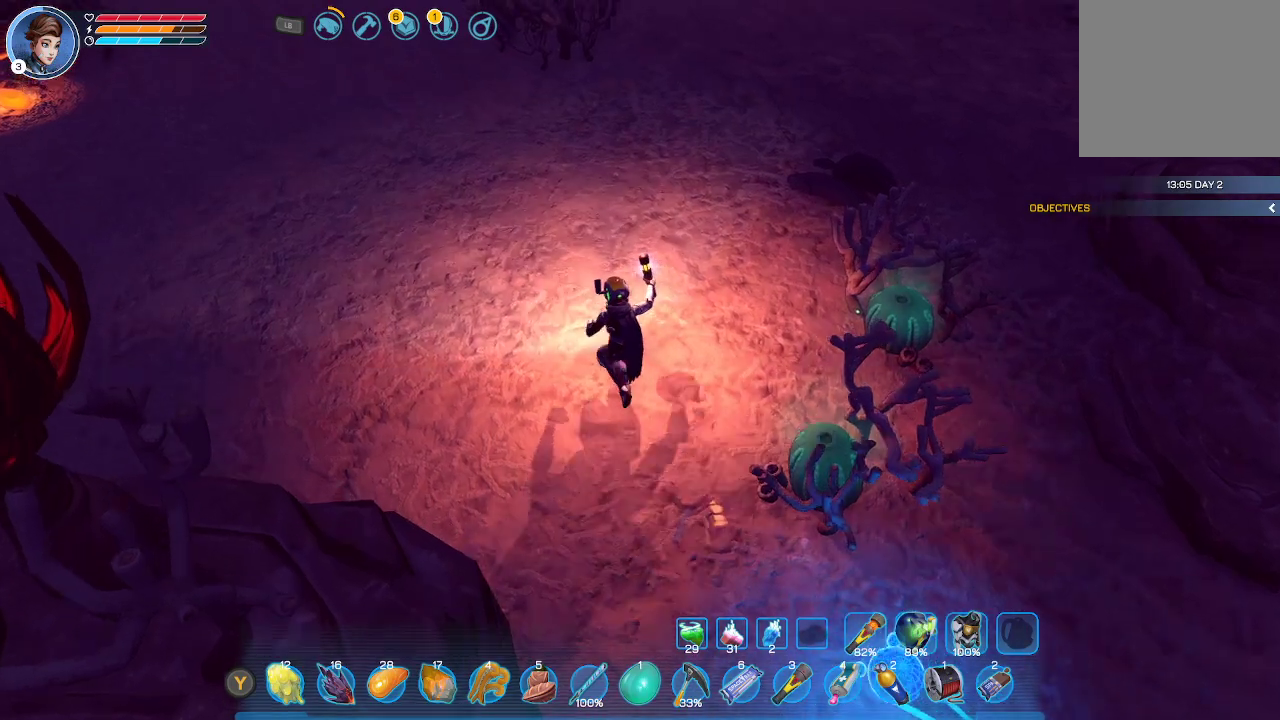
{"buttons": [], "left_stick": "up-left", "right_stick": "down-left", "events": [[367, "right_stick", "down-left"]]}
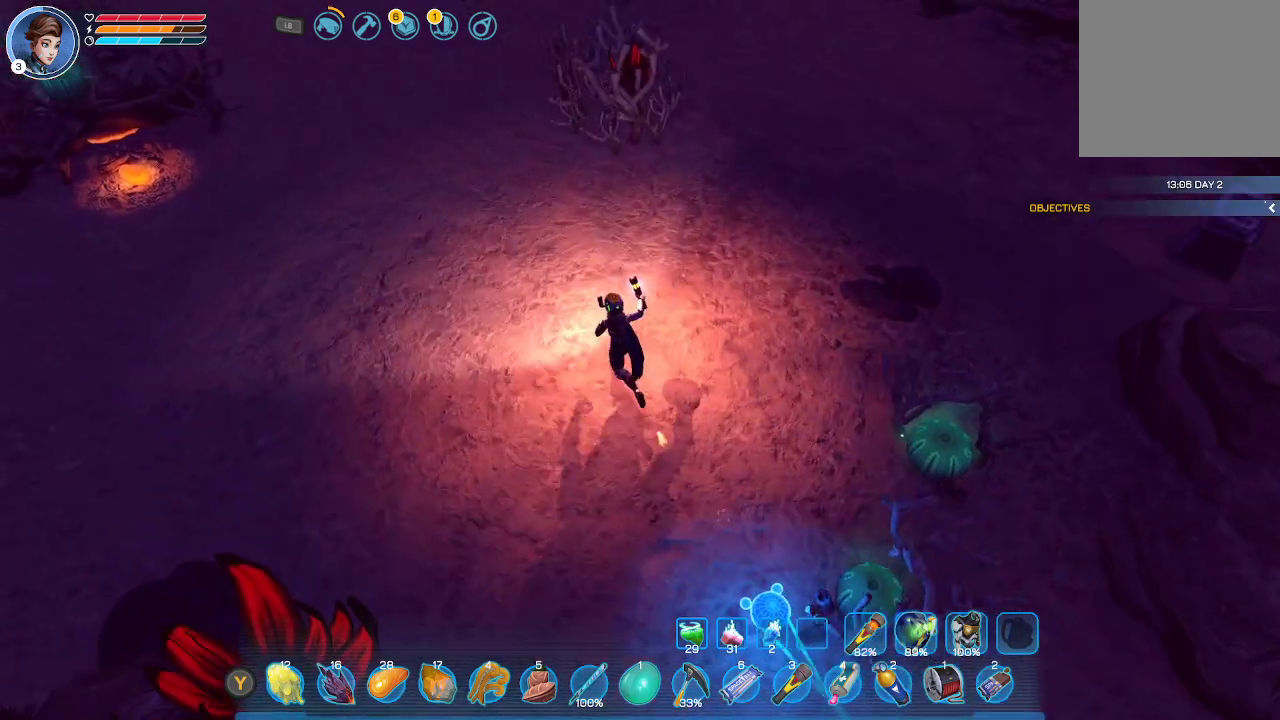
{"buttons": [], "left_stick": "up-left", "right_stick": "center", "events": [[267, "right_stick", "center"]]}
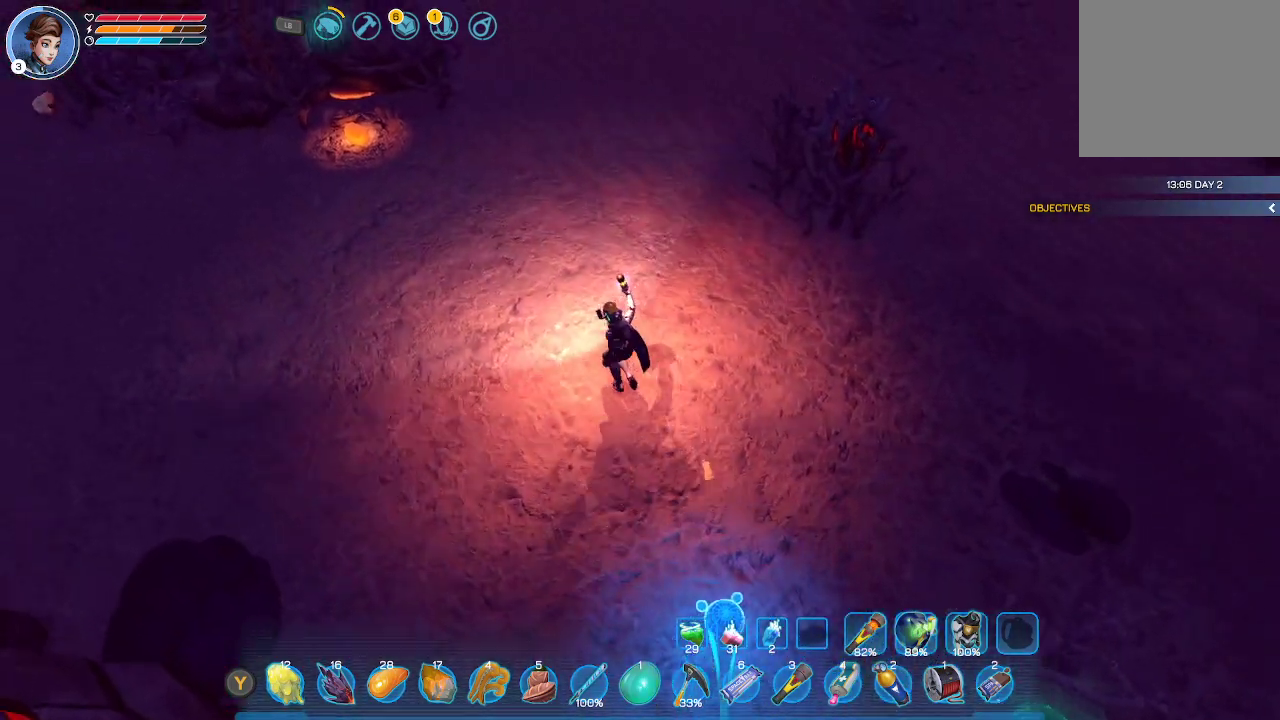
{"buttons": [], "left_stick": "center", "right_stick": "center", "events": [[167, "left_stick", "center"]]}
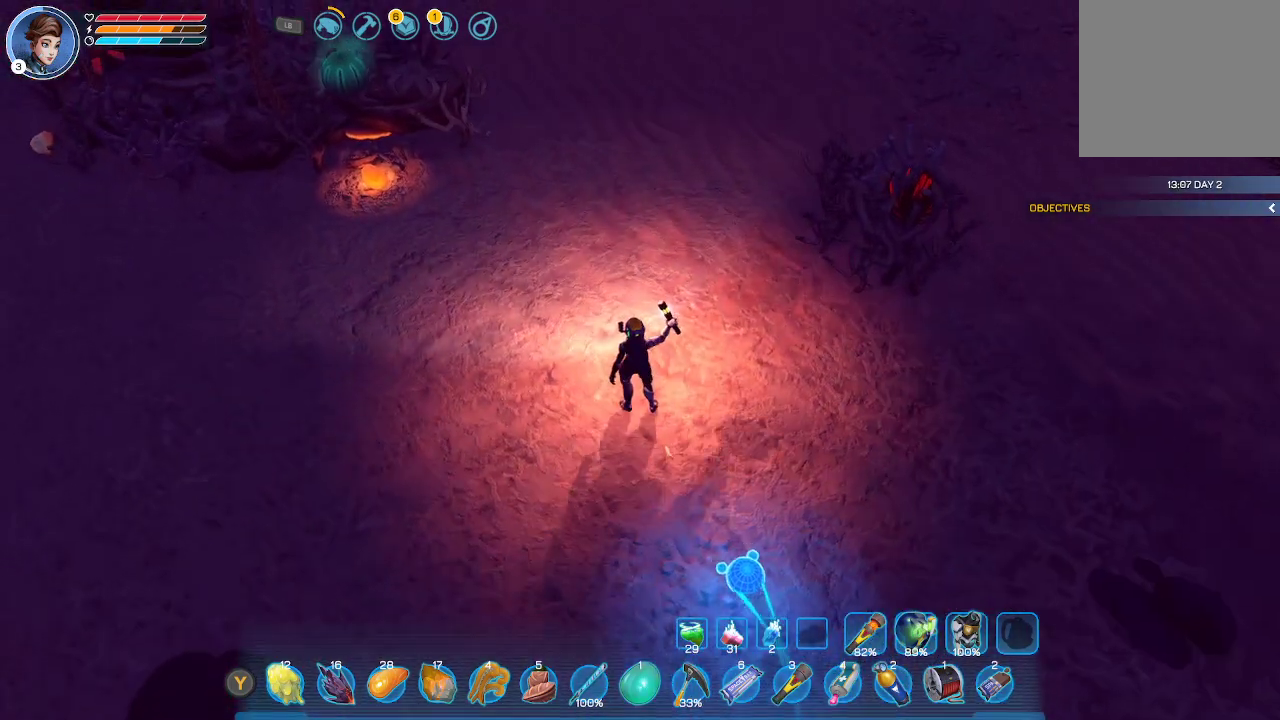
{"buttons": [], "left_stick": "center", "right_stick": "center", "events": []}
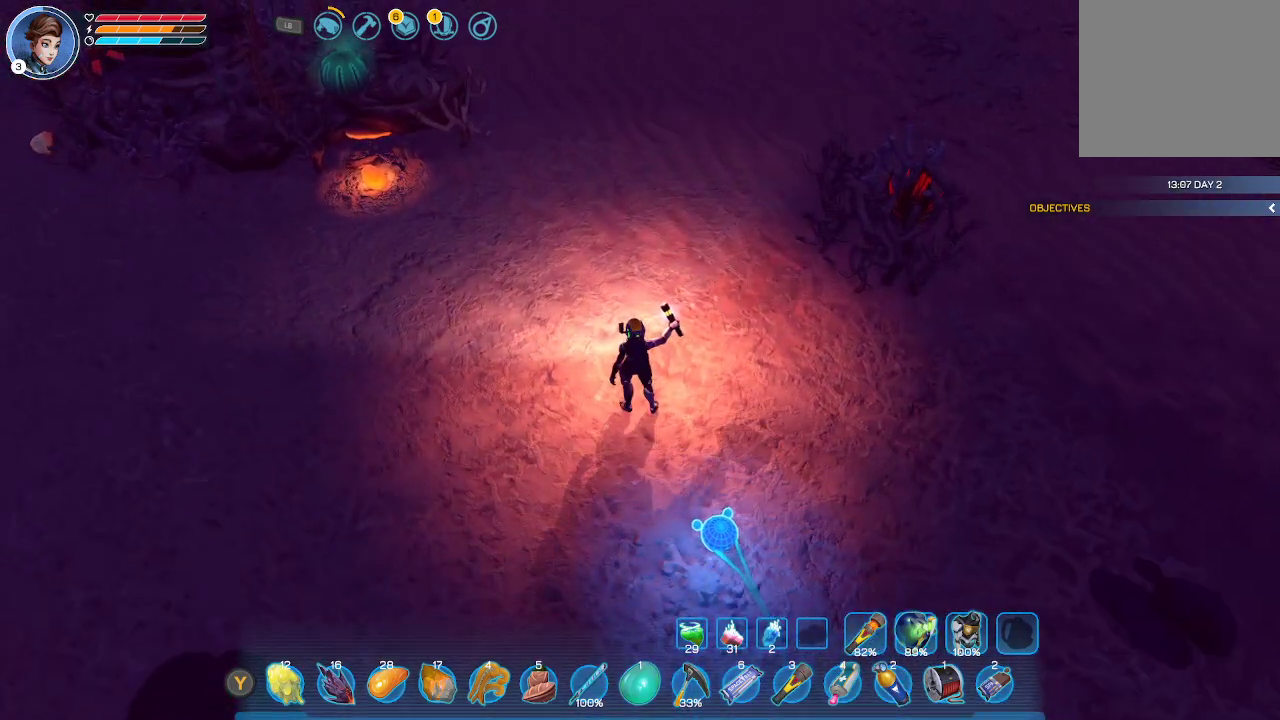
{"buttons": [], "left_stick": "up", "right_stick": "center", "events": [[333, "left_stick", "up"]]}
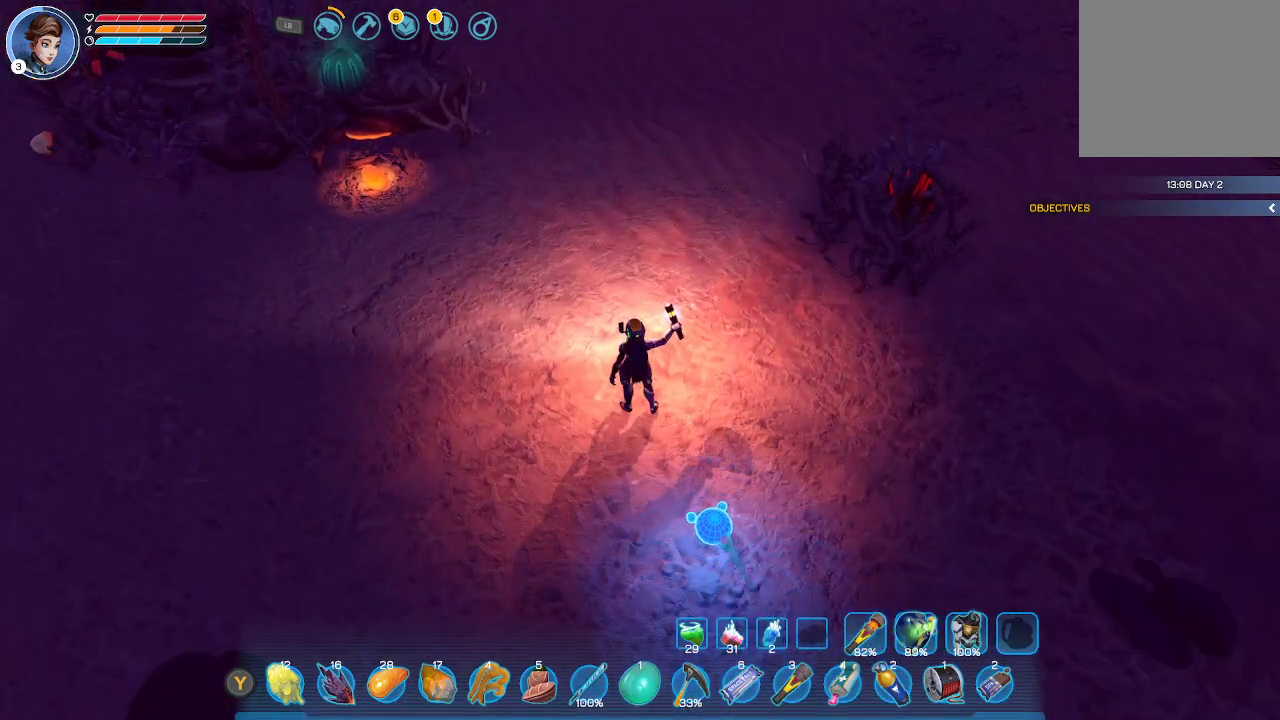
{"buttons": [], "left_stick": "up-right", "right_stick": "center", "events": [[500, "left_stick", "up-right"]]}
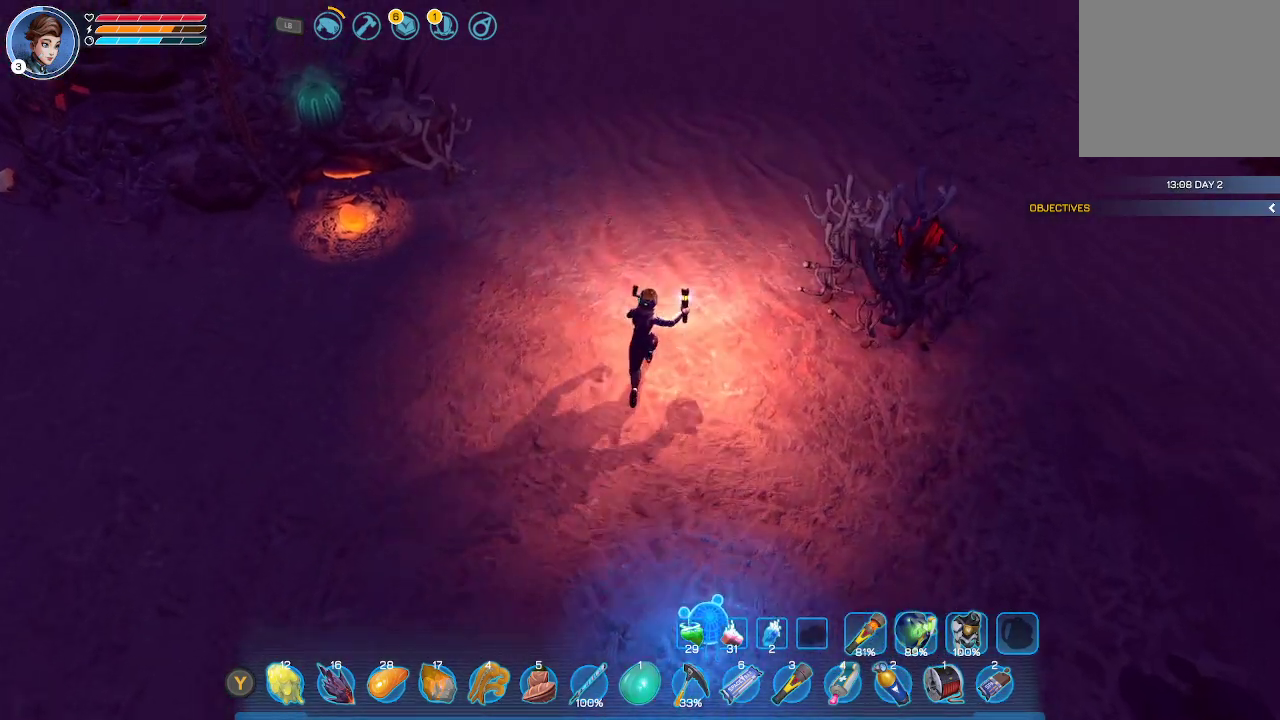
{"buttons": [], "left_stick": "up-right", "right_stick": "center", "events": []}
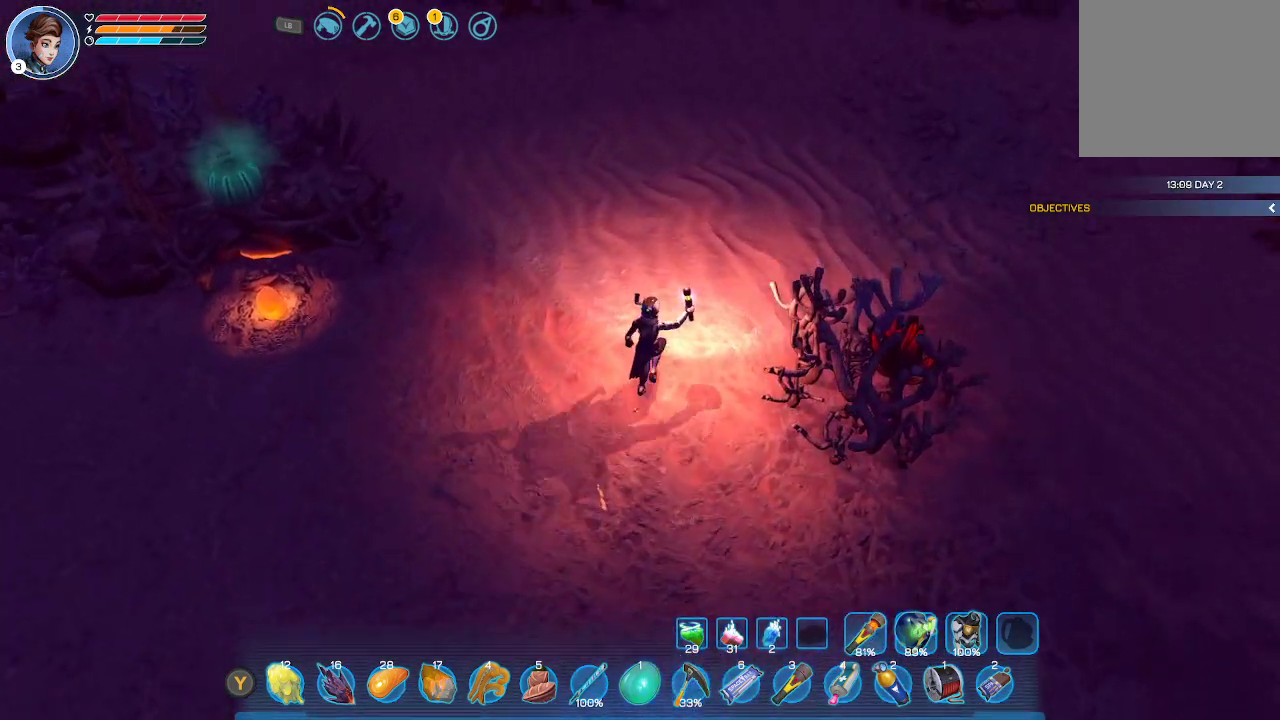
{"buttons": [], "left_stick": "up", "right_stick": "up-right", "events": [[100, "left_stick", "center"], [167, "right_stick", "right"], [300, "left_stick", "up"], [433, "right_stick", "up-right"]]}